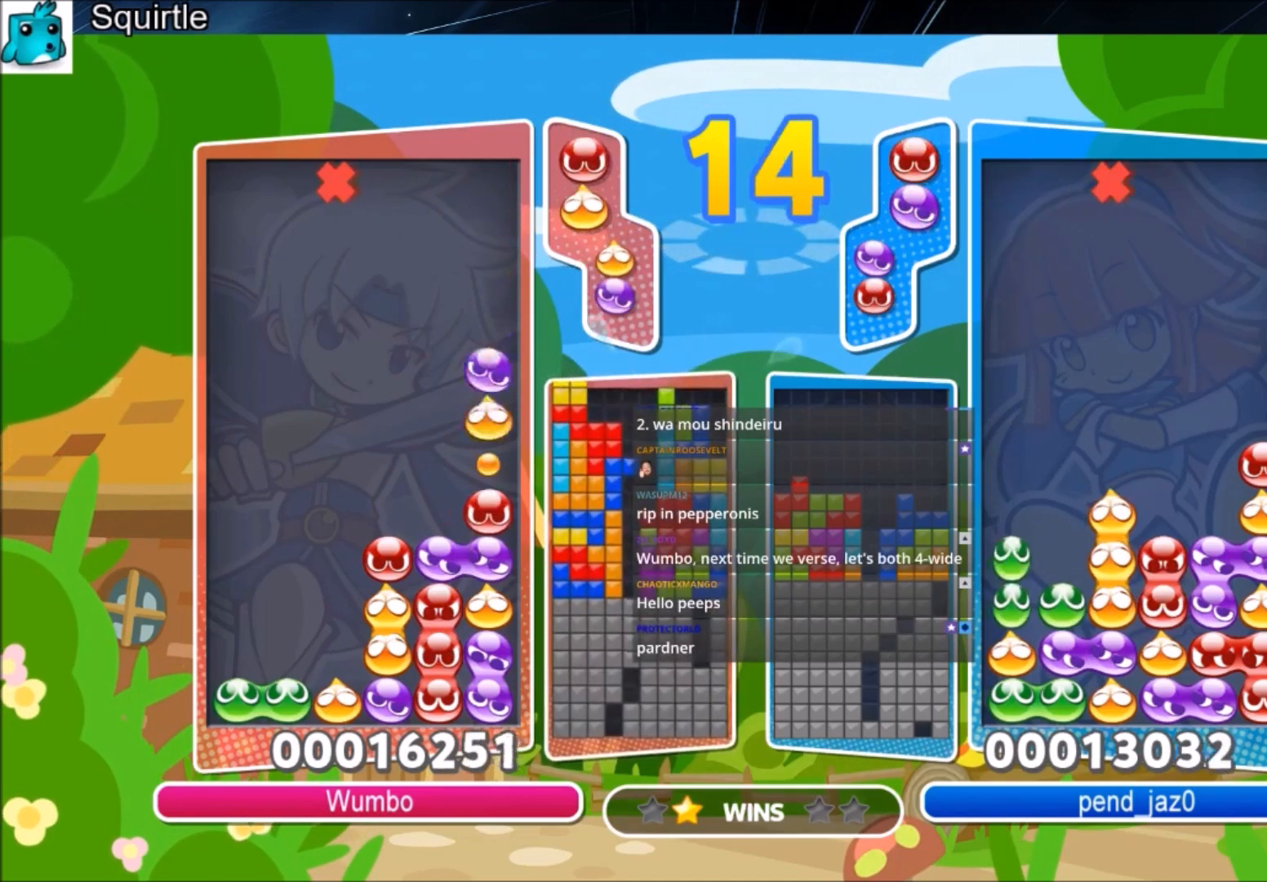
Gameplay with keyboard; each line is a JSON object with the keys held at the frame after it. "events" lists presses ("down") and releases ("up") of "c", "down", "left", "right", "shift", "up", "x" and "z" between this image and that frame as [ms after this image, input, new state], when the widget could be followed in between. No other keys are recorded. Mouse input is not recorded.
{"keys": [], "events": [[234, "up", "up"], [401, "right", "down"], [501, "right", "up"]]}
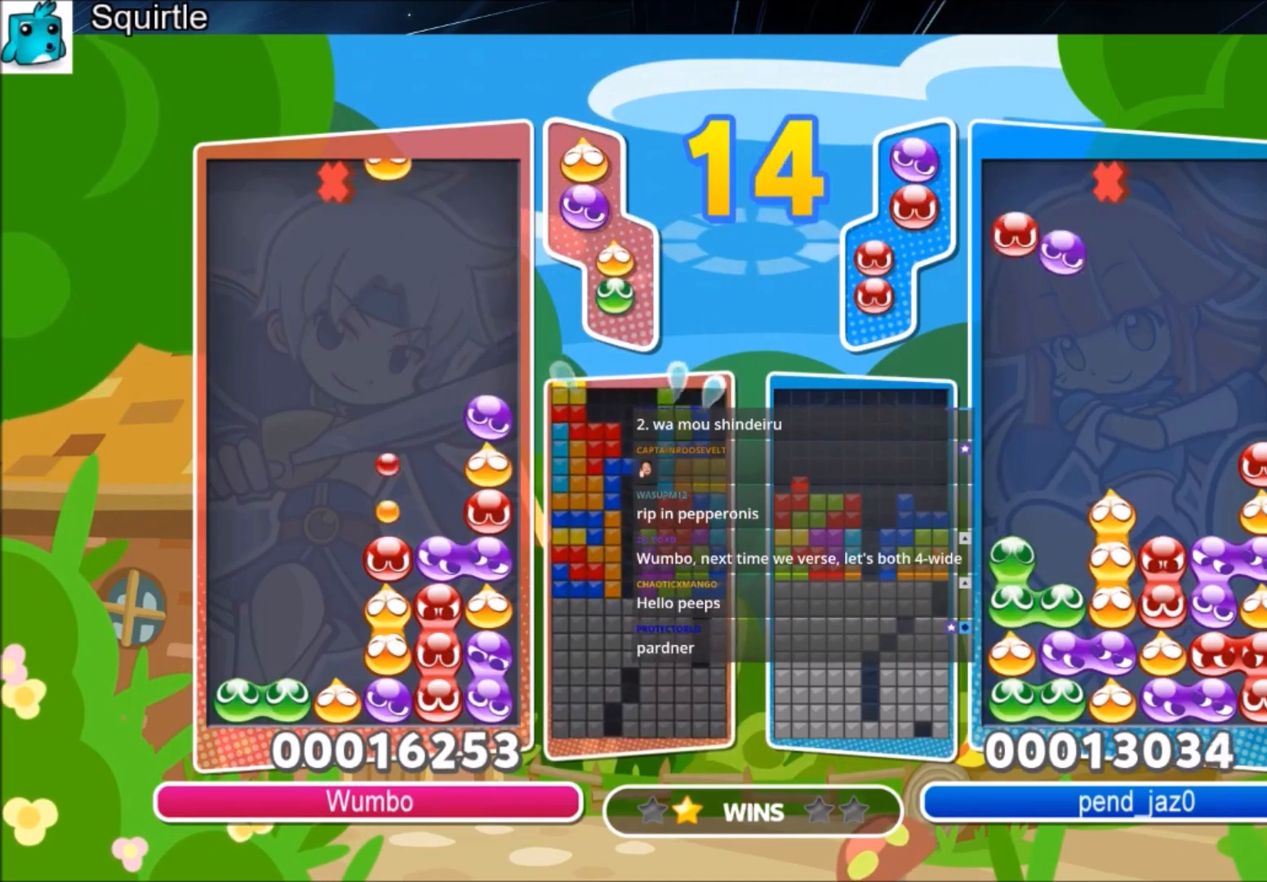
{"keys": ["up"], "events": [[100, "right", "down"], [200, "right", "up"], [334, "up", "down"]]}
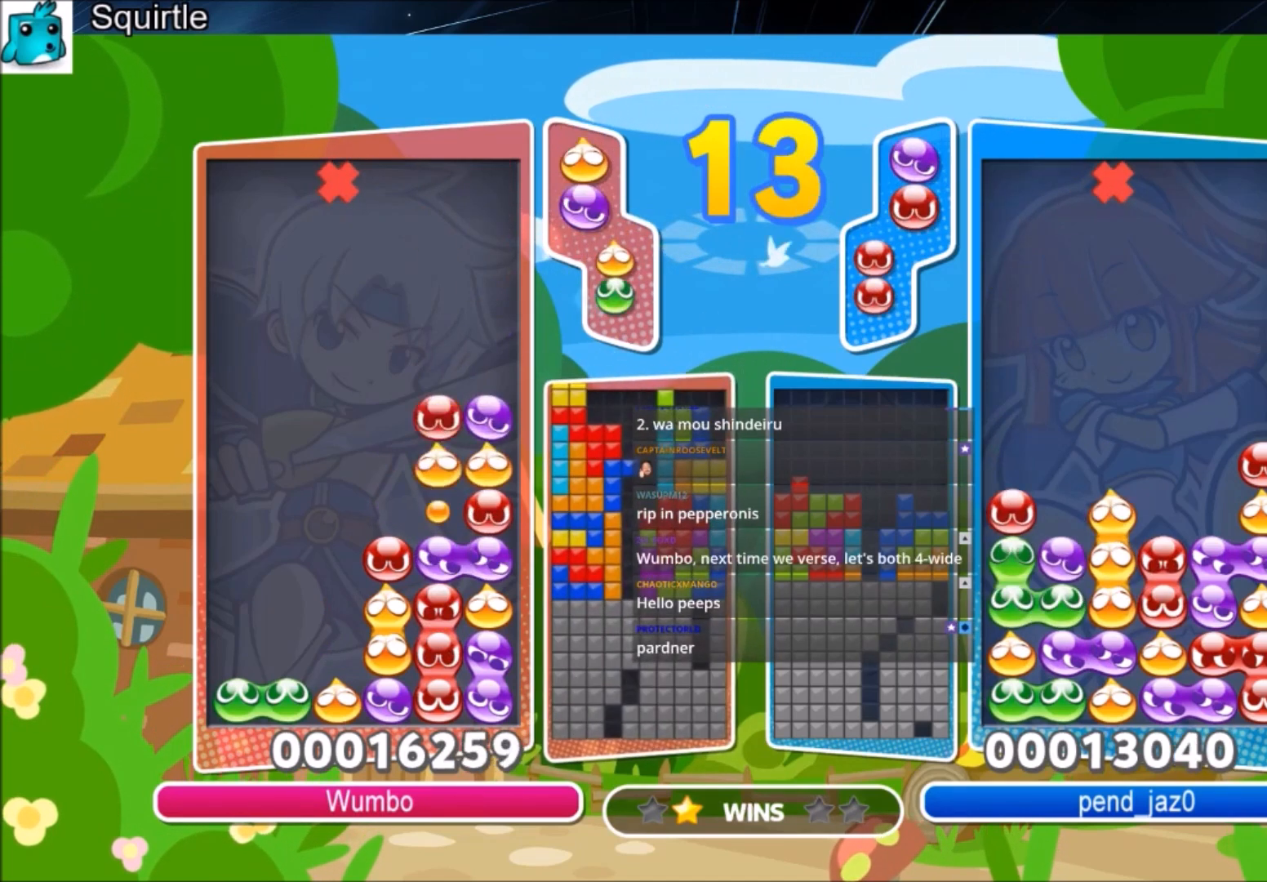
{"keys": ["right"], "events": [[301, "up", "up"], [434, "right", "down"]]}
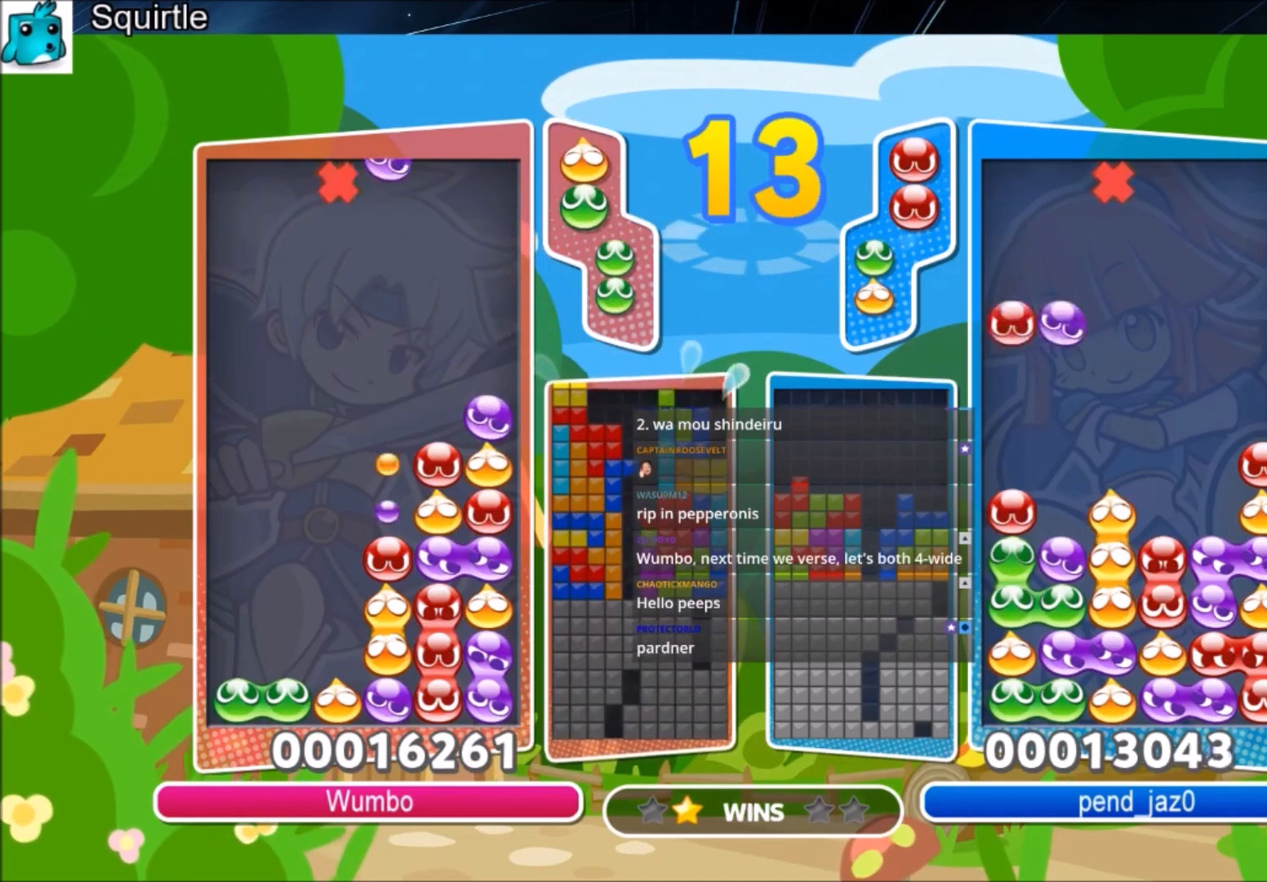
{"keys": ["up"], "events": [[167, "up", "down"], [267, "right", "up"]]}
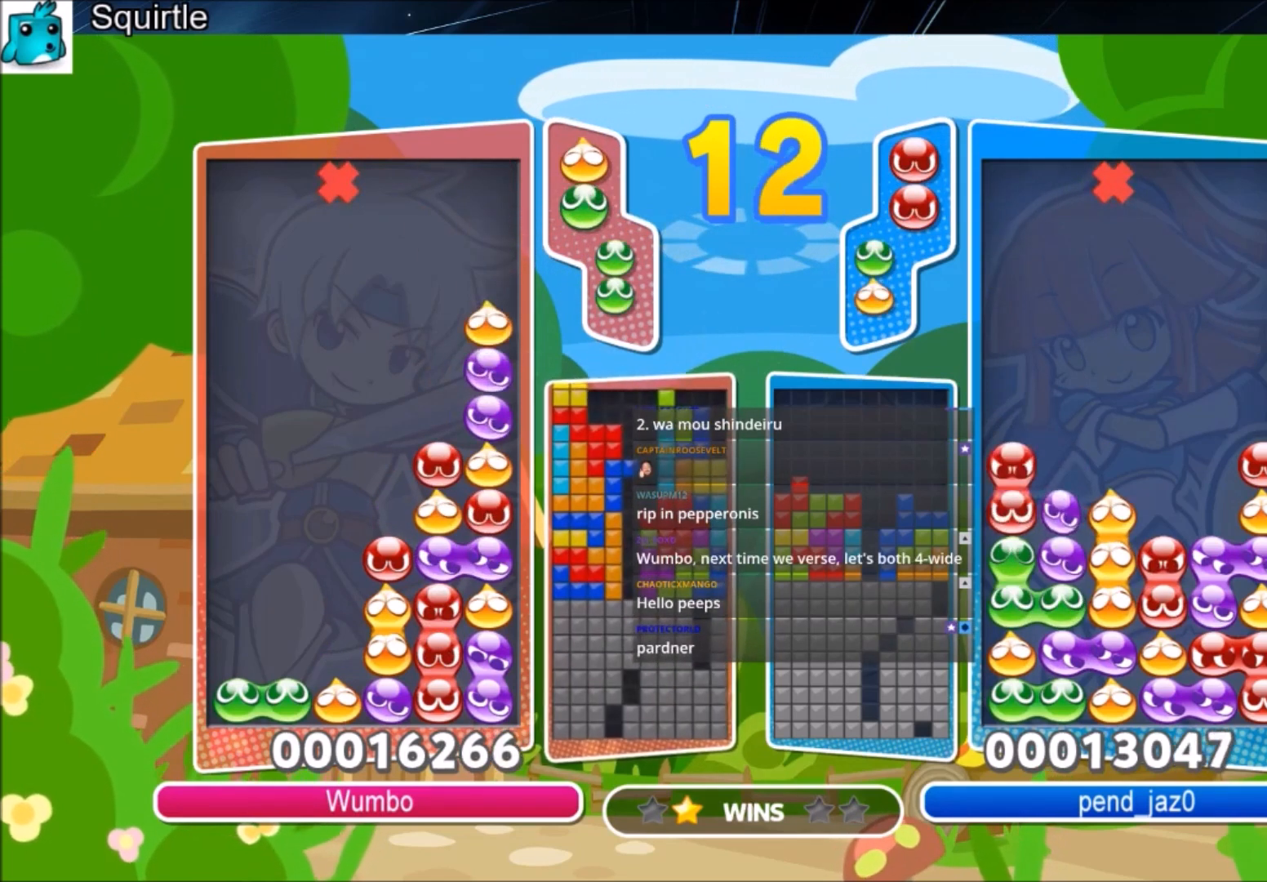
{"keys": ["up"], "events": [[67, "up", "up"], [301, "up", "down"]]}
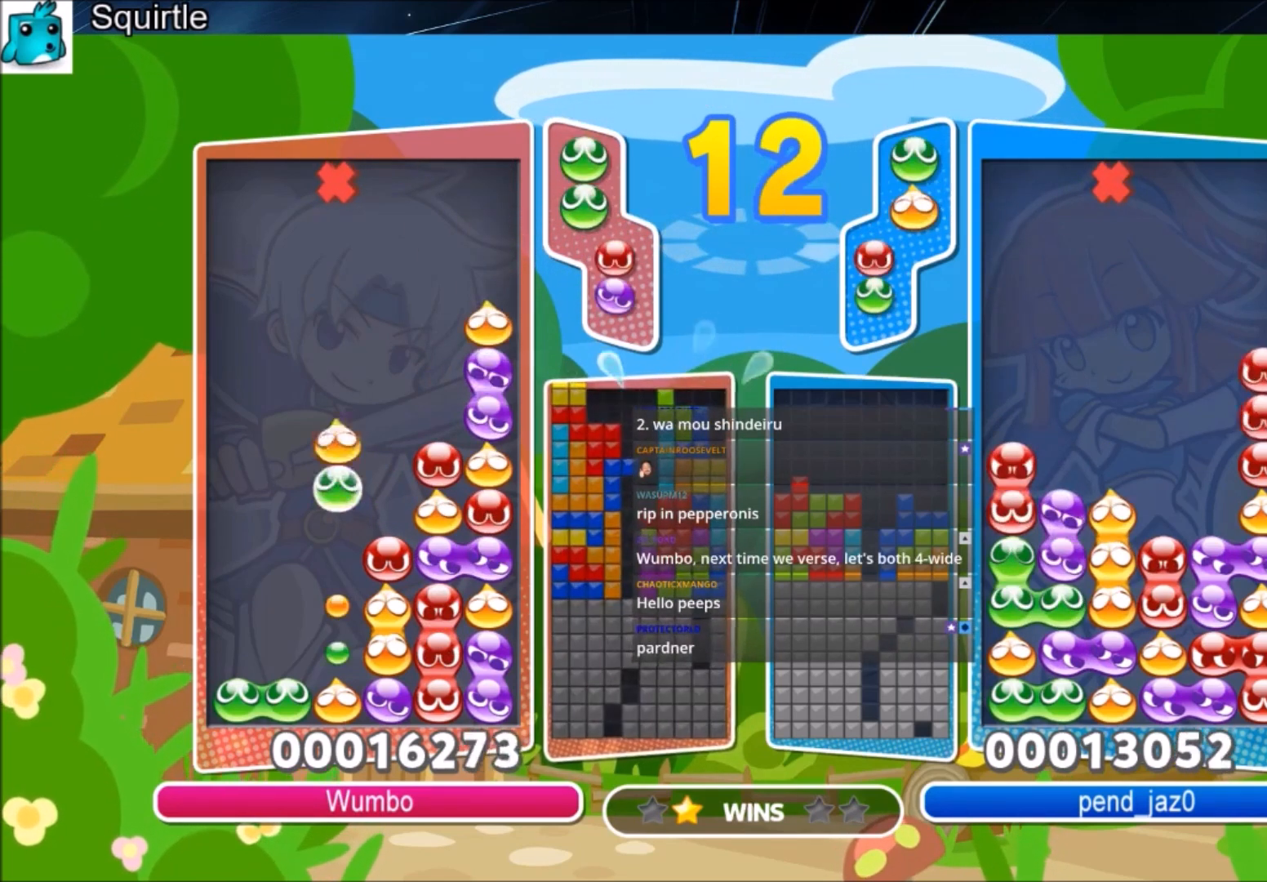
{"keys": [], "events": [[500, "up", "up"]]}
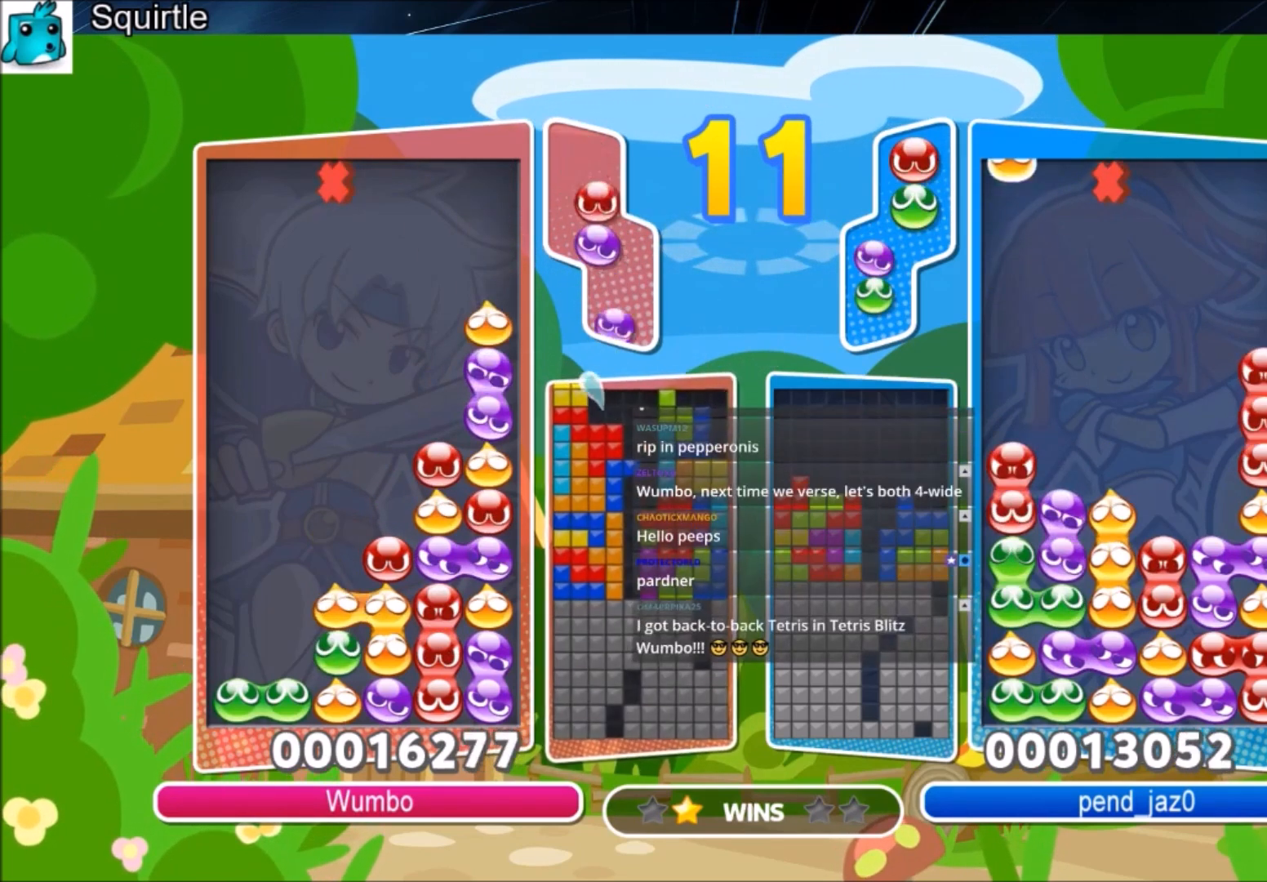
{"keys": ["up"], "events": [[34, "right", "down"], [234, "right", "up"], [501, "up", "down"]]}
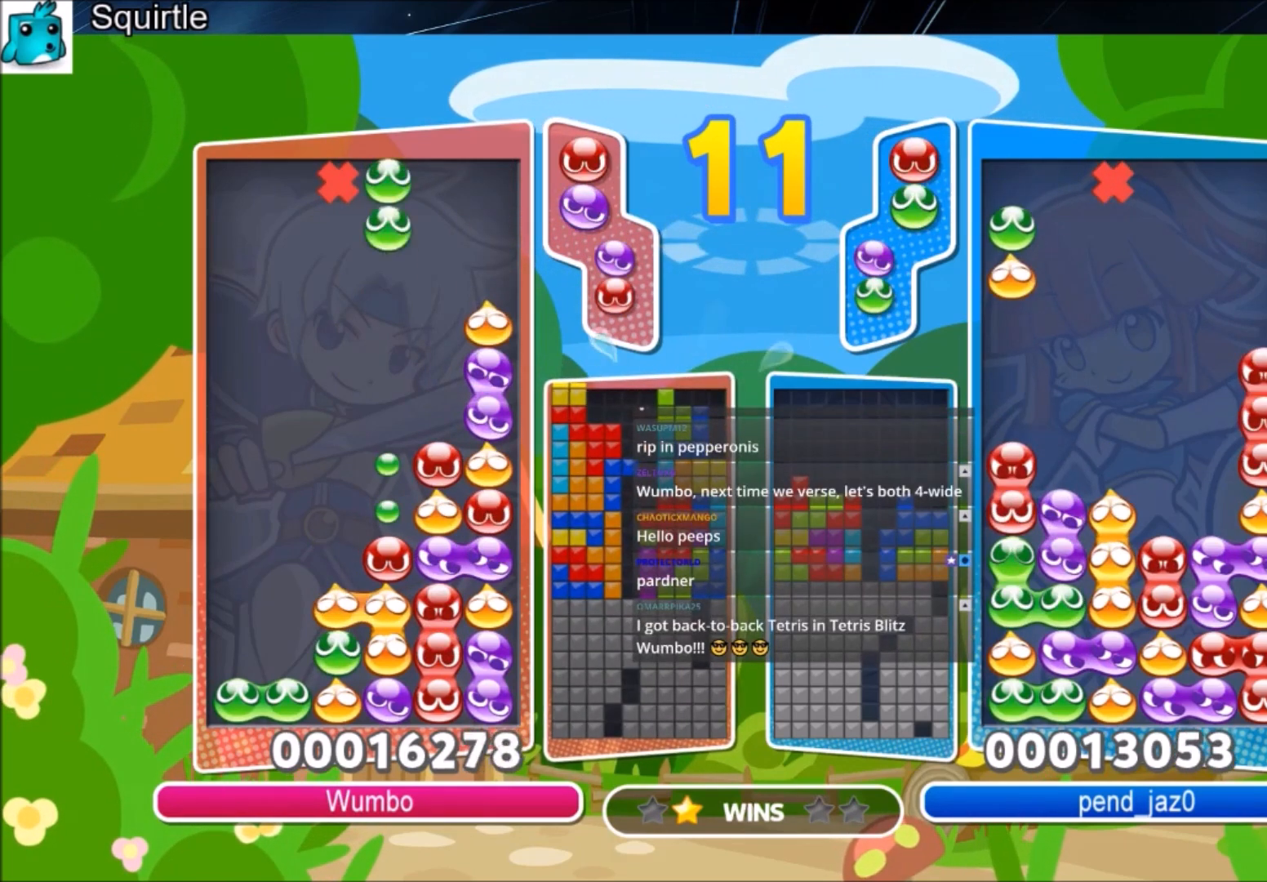
{"keys": ["up"], "events": []}
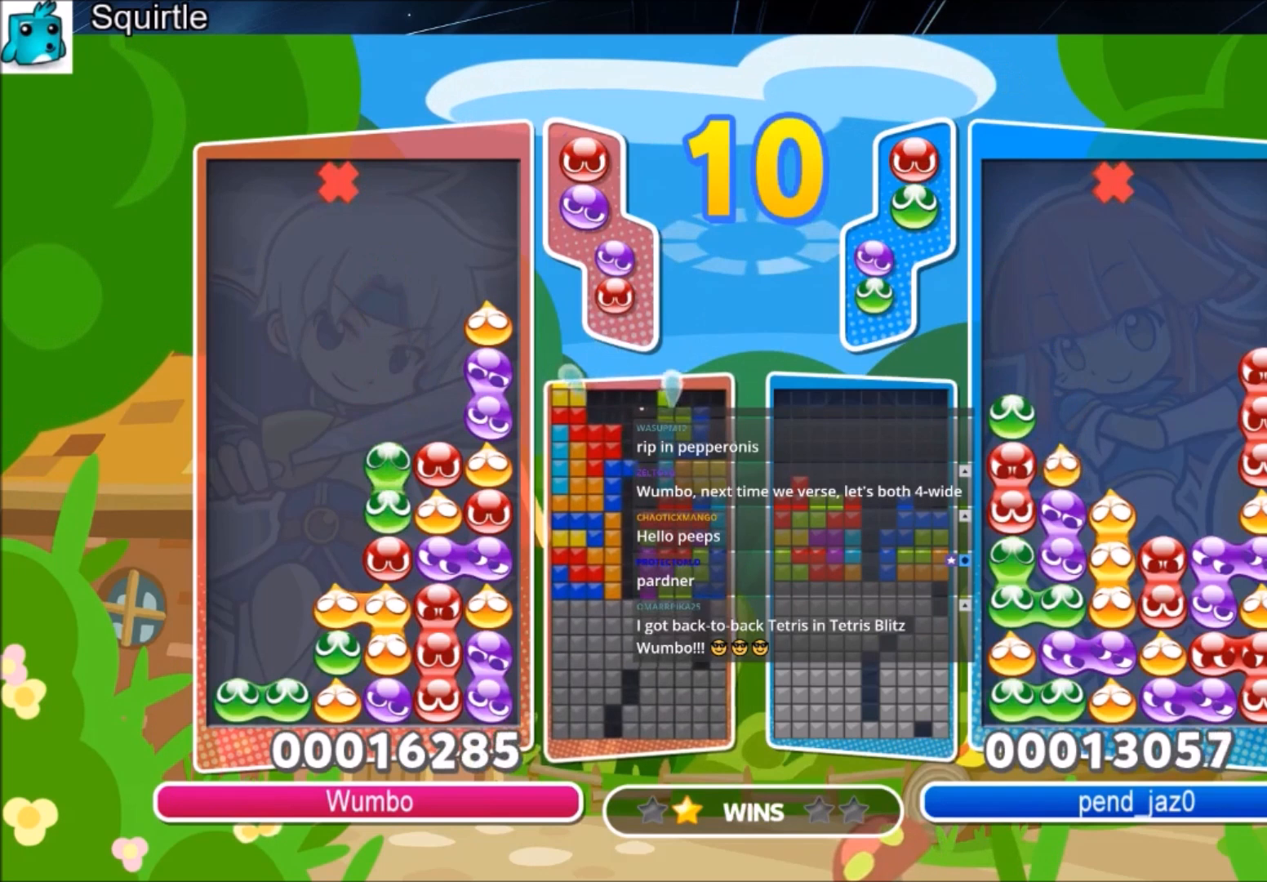
{"keys": ["right"], "events": [[100, "up", "up"], [201, "right", "down"]]}
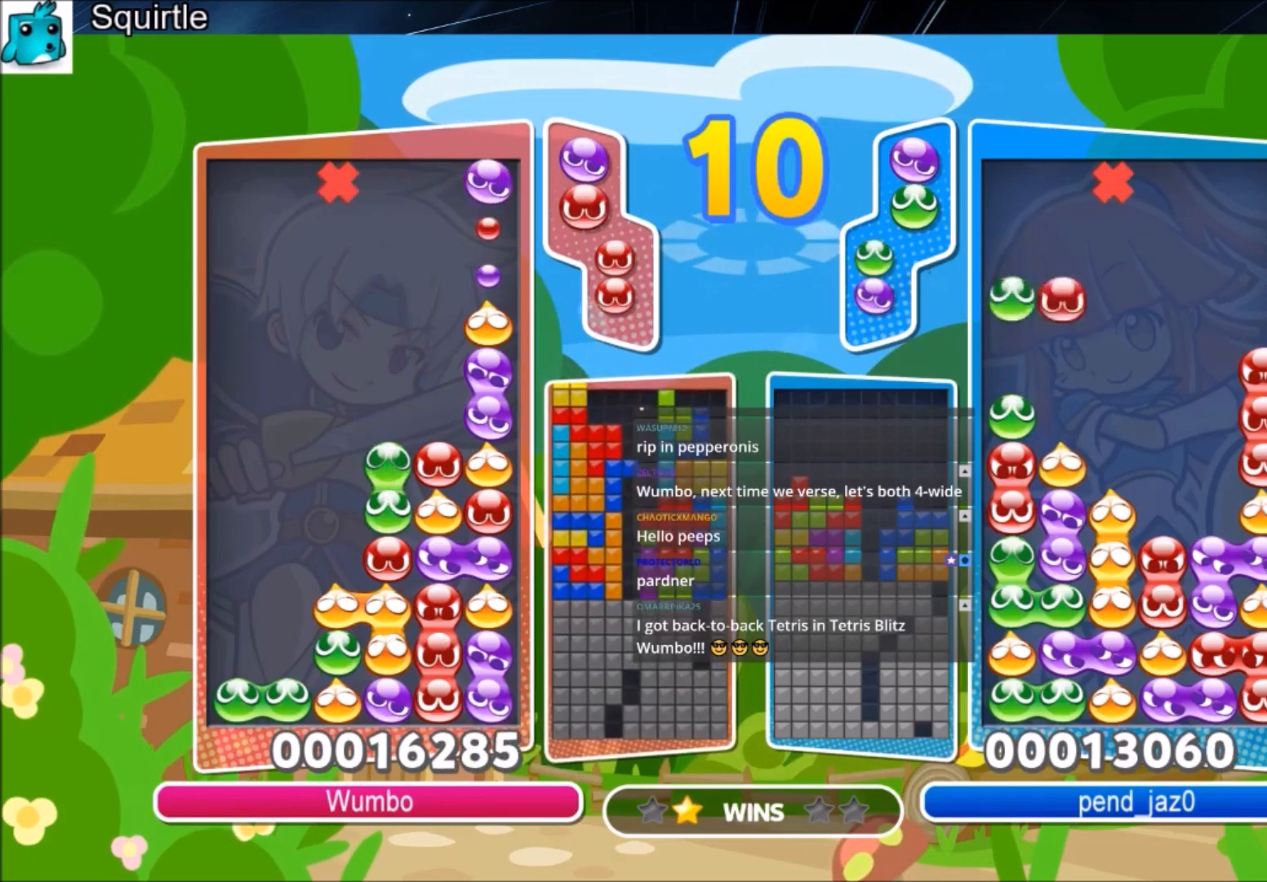
{"keys": [], "events": [[33, "right", "up"], [33, "up", "down"], [467, "up", "up"]]}
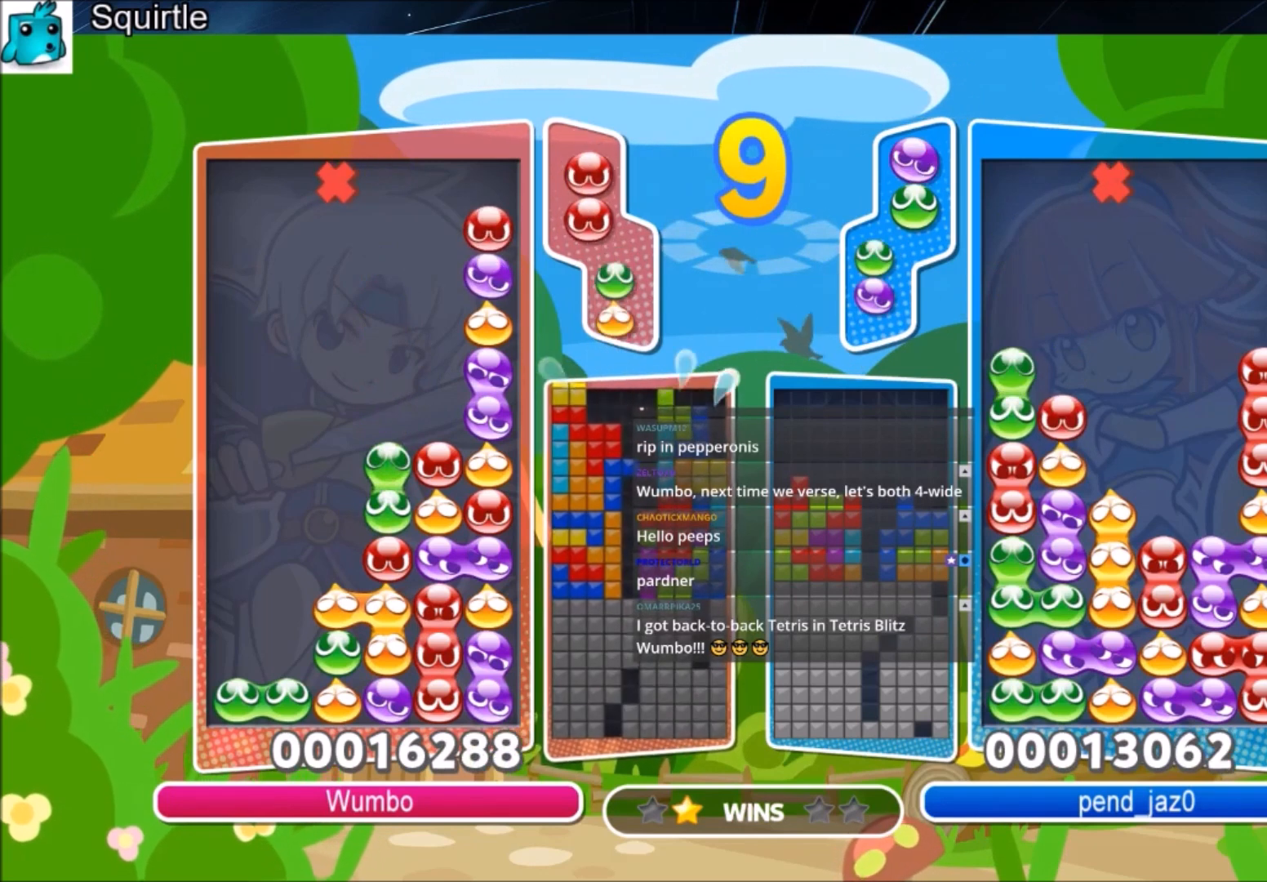
{"keys": [], "events": [[301, "right", "down"], [367, "right", "up"]]}
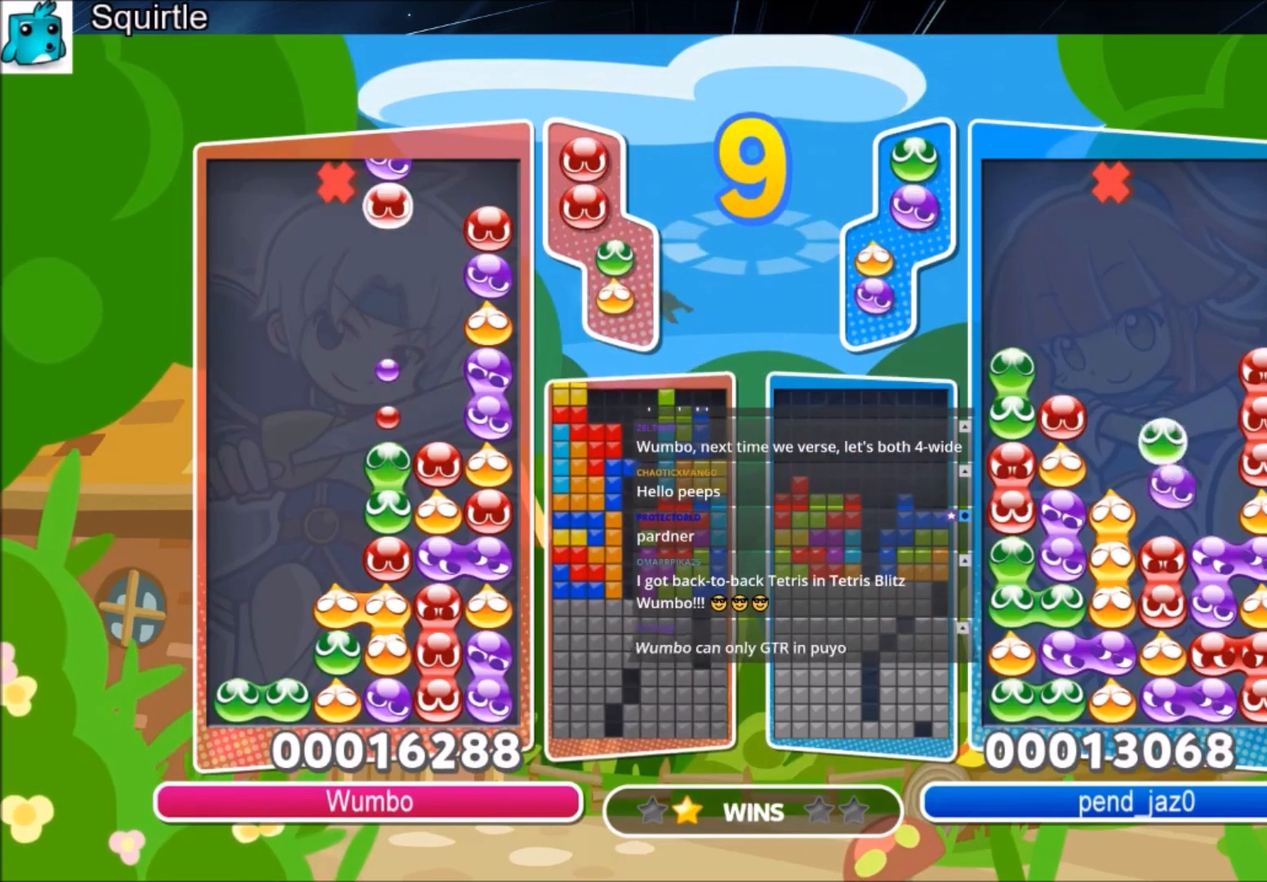
{"keys": [], "events": [[367, "left", "down"], [400, "left", "up"]]}
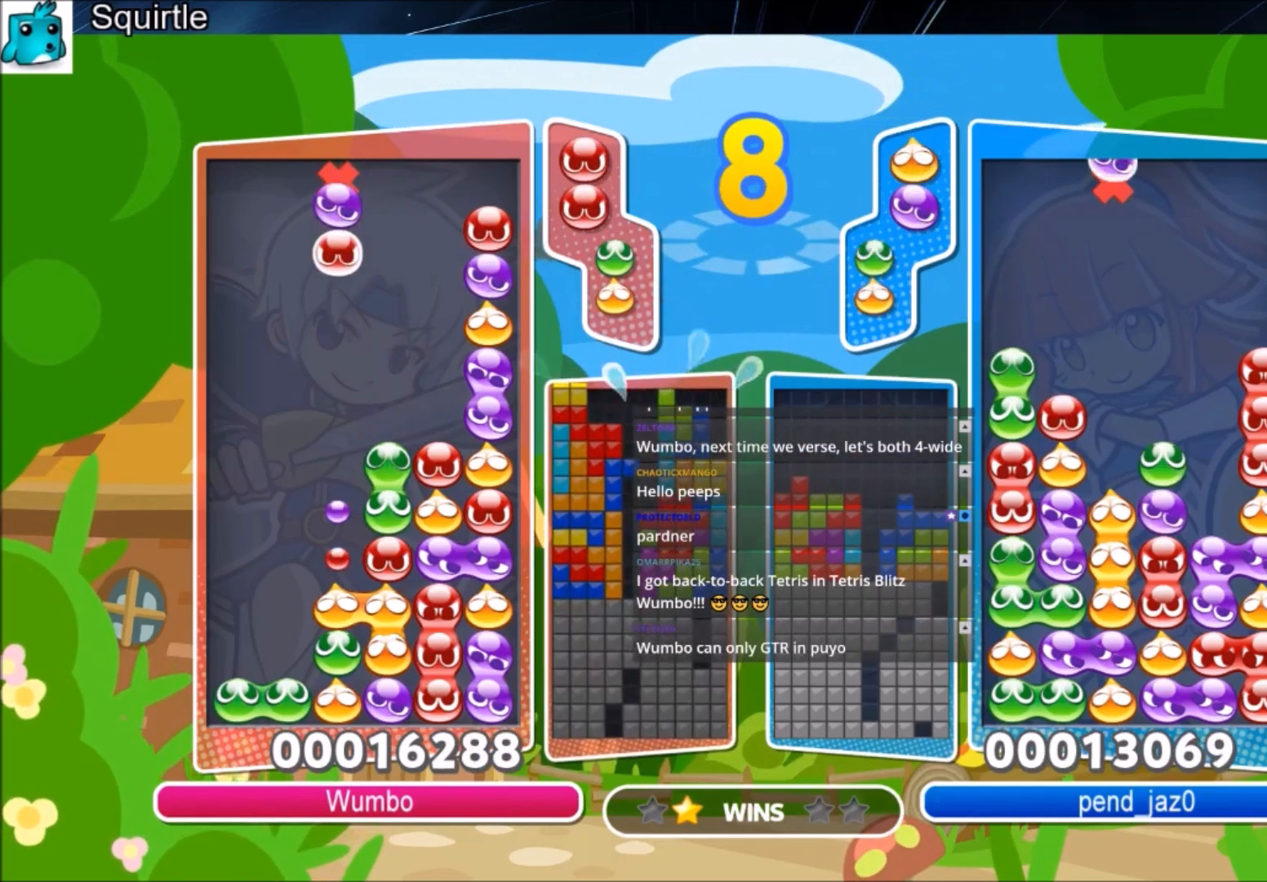
{"keys": ["up"], "events": [[367, "up", "down"]]}
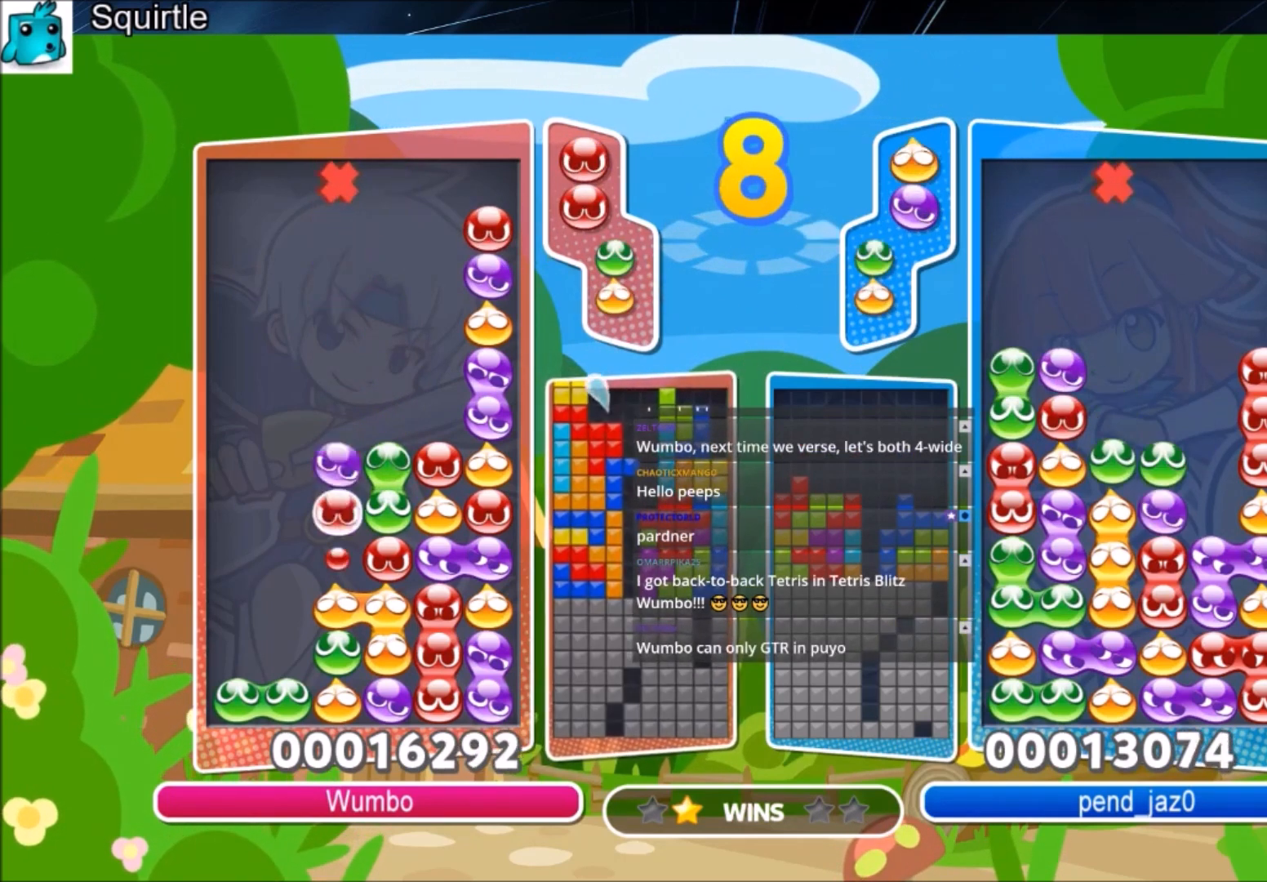
{"keys": ["left"], "events": [[367, "up", "up"], [434, "left", "down"]]}
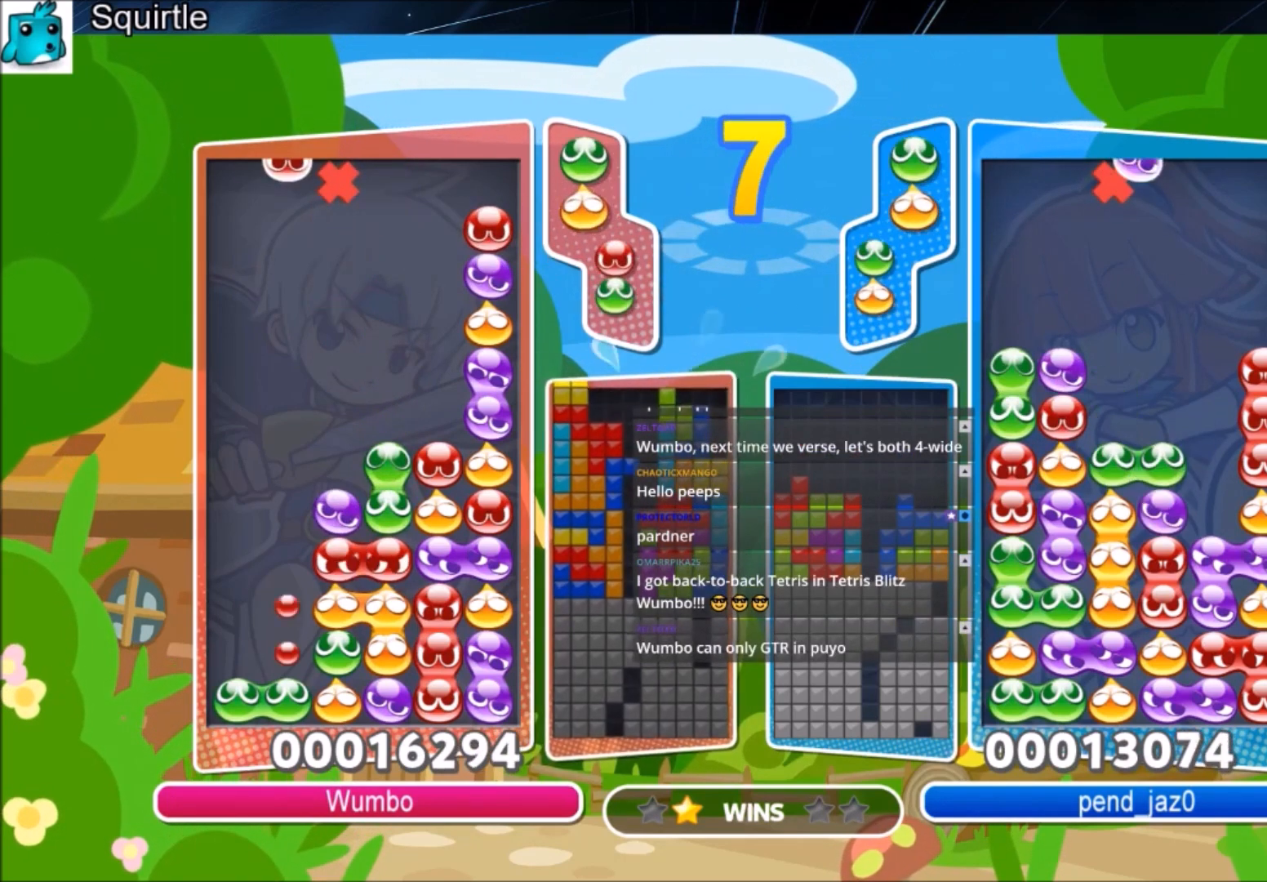
{"keys": ["left", "up"], "events": [[67, "x", "down"], [100, "up", "down"], [267, "x", "up"]]}
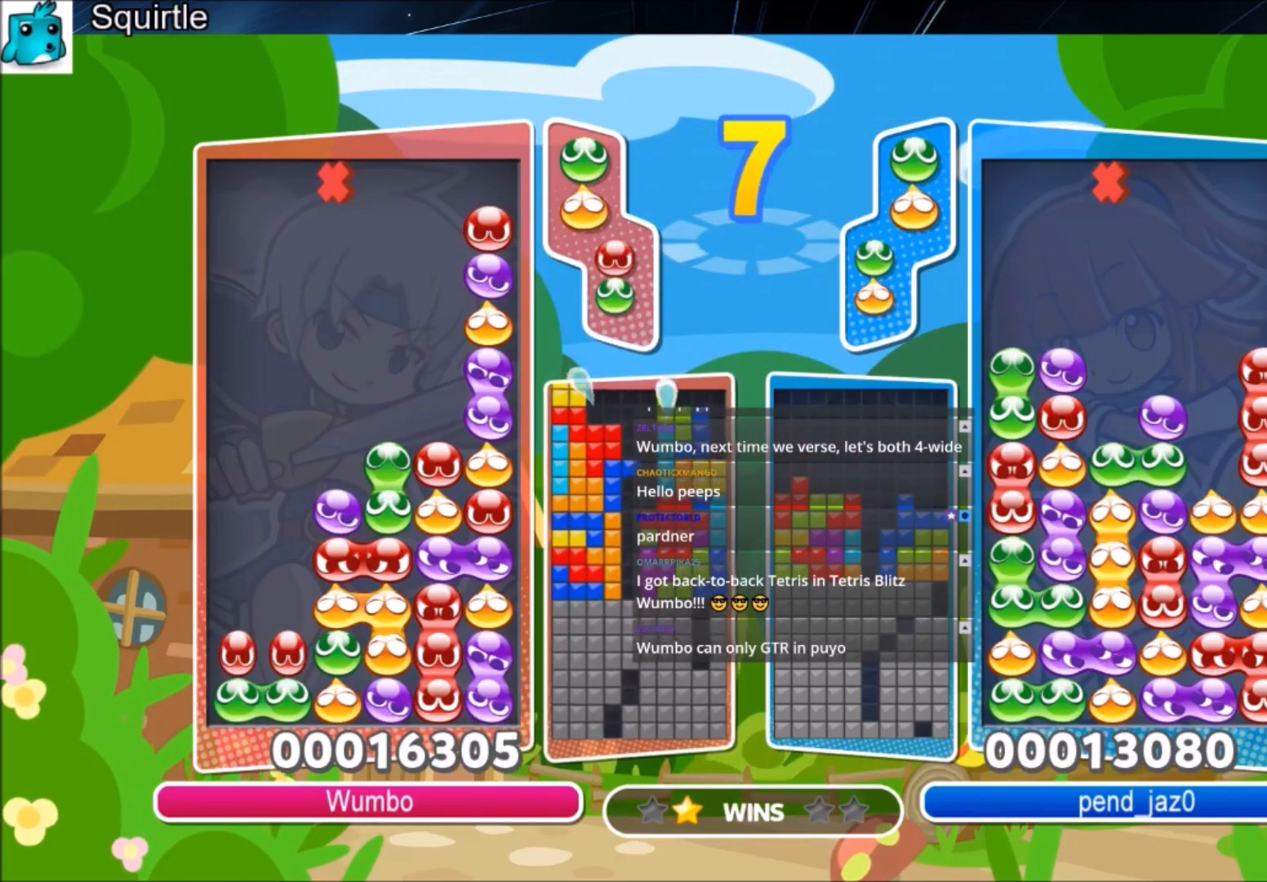
{"keys": ["up", "z"], "events": [[167, "left", "up"], [233, "up", "up"], [400, "up", "down"], [400, "z", "down"]]}
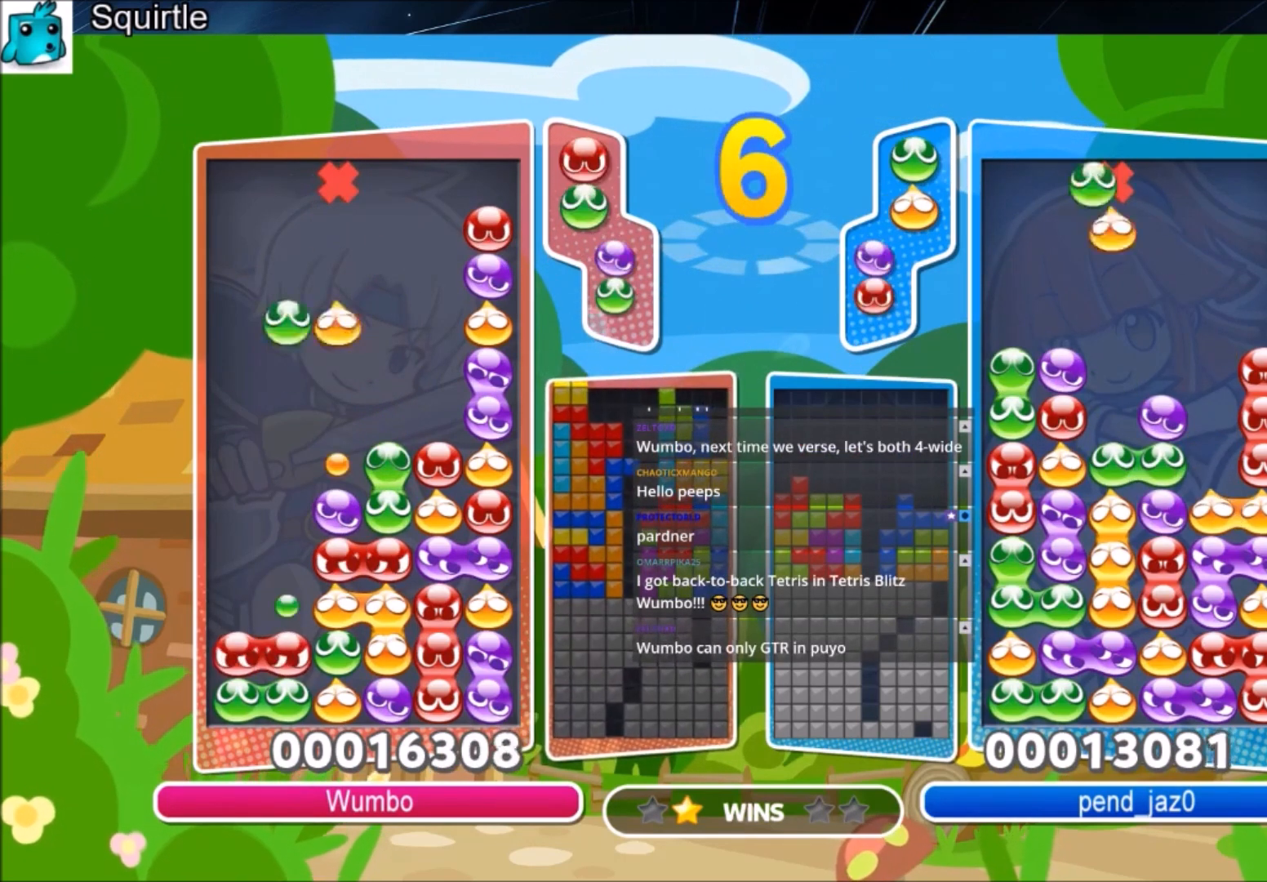
{"keys": ["up"], "events": [[67, "z", "up"]]}
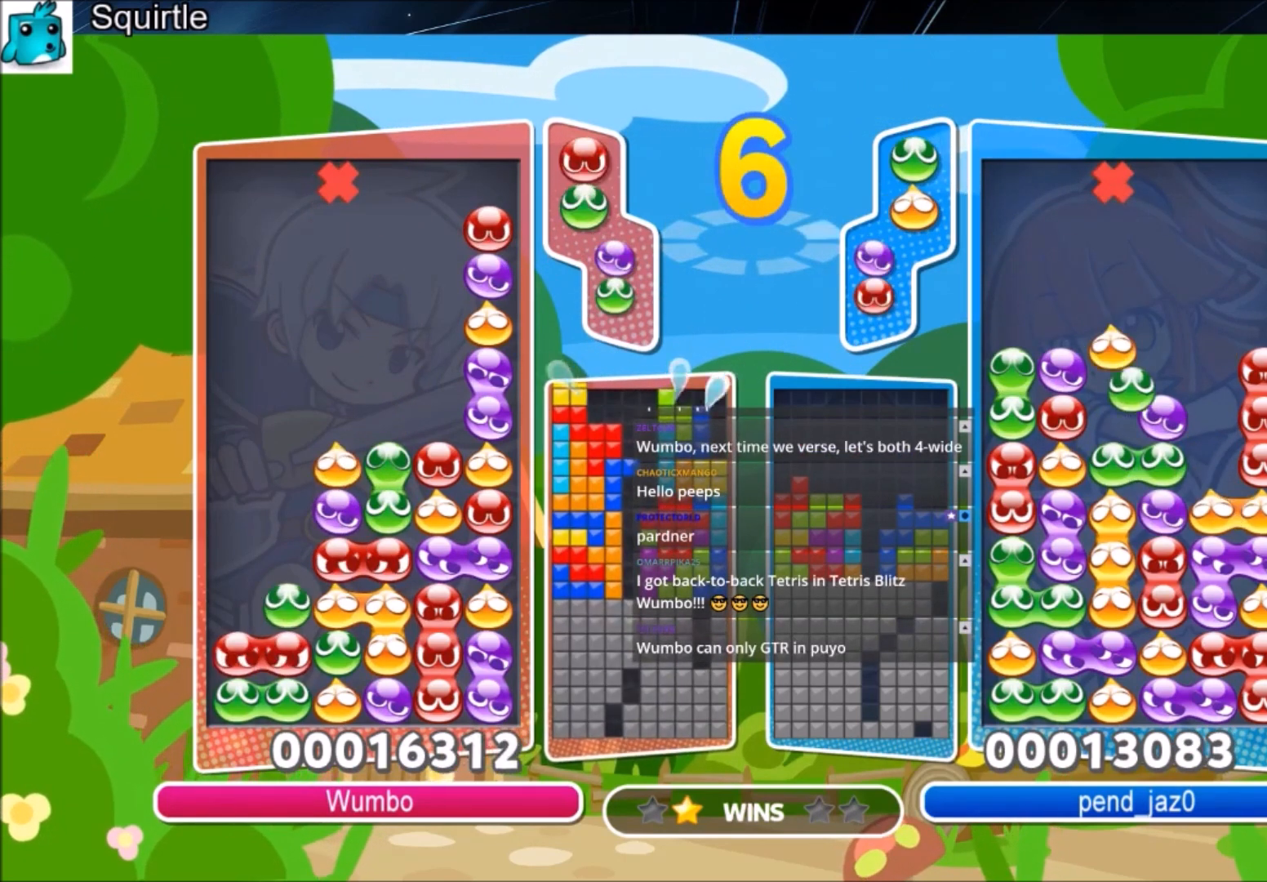
{"keys": ["left", "z"], "events": [[300, "up", "up"], [434, "left", "down"], [500, "z", "down"]]}
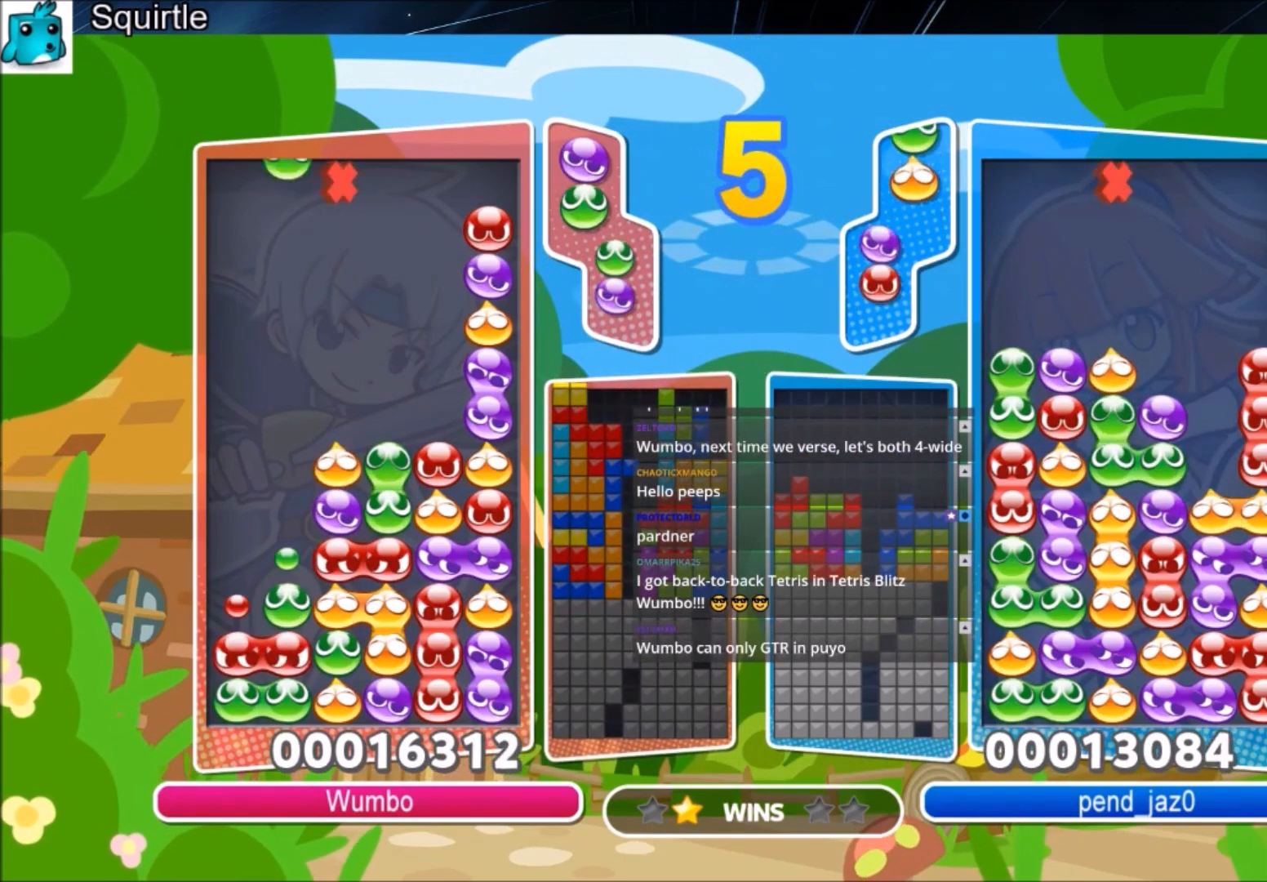
{"keys": ["left", "up"], "events": [[34, "up", "down"], [134, "z", "up"]]}
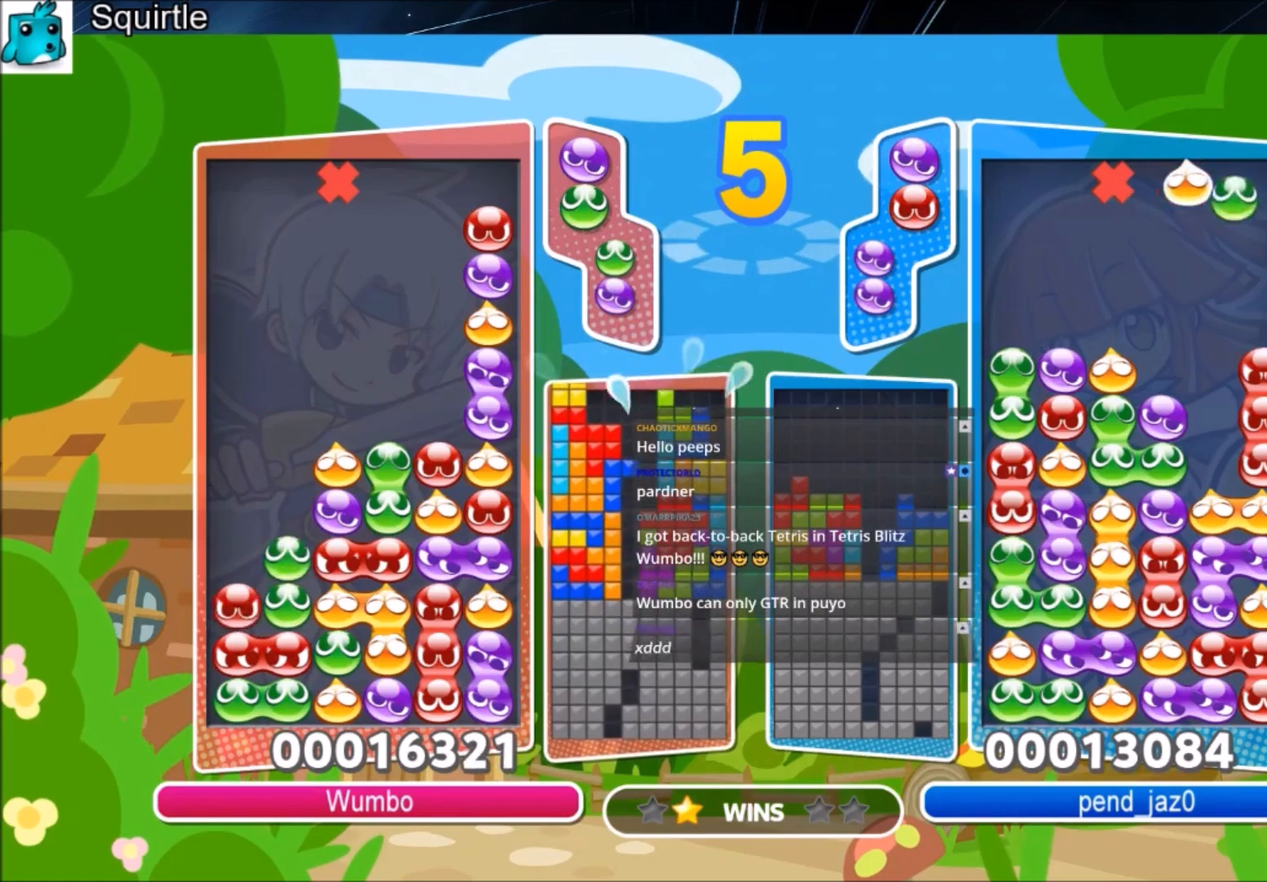
{"keys": ["right"], "events": [[200, "left", "up"], [233, "right", "down"], [300, "up", "up"]]}
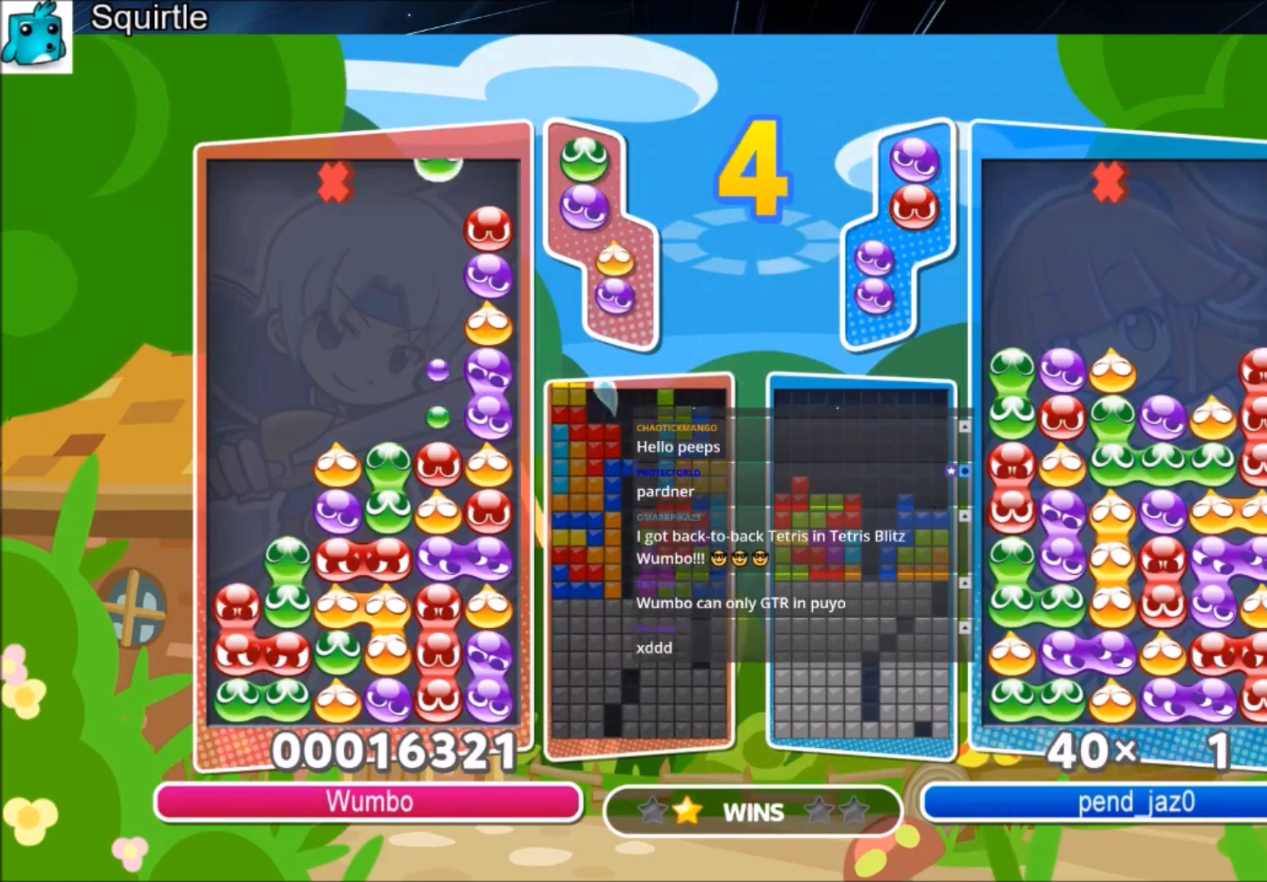
{"keys": ["up"], "events": [[100, "right", "up"], [167, "left", "down"], [201, "up", "down"], [267, "left", "up"]]}
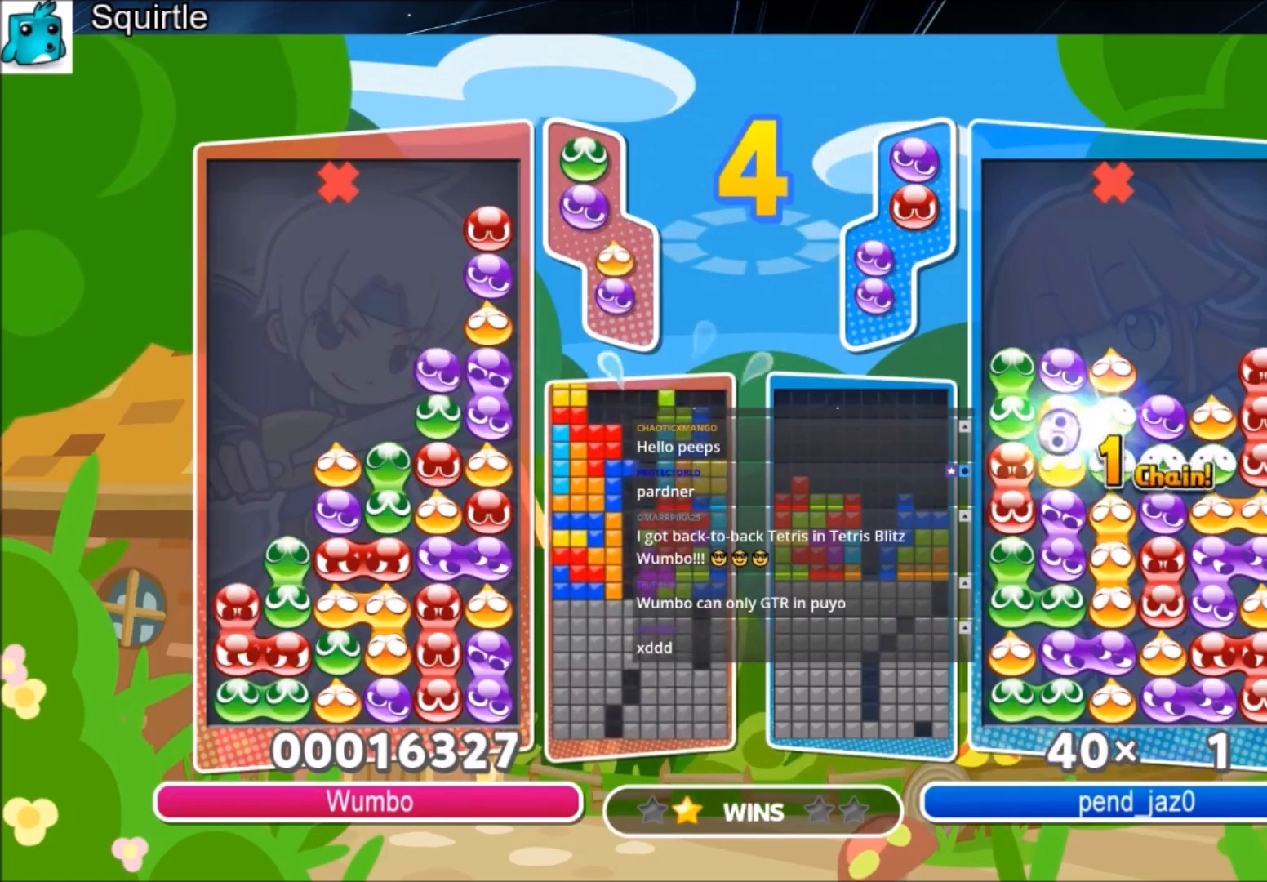
{"keys": ["right", "z"], "events": [[133, "up", "up"], [167, "right", "down"], [334, "z", "down"], [467, "z", "up"], [500, "z", "down"]]}
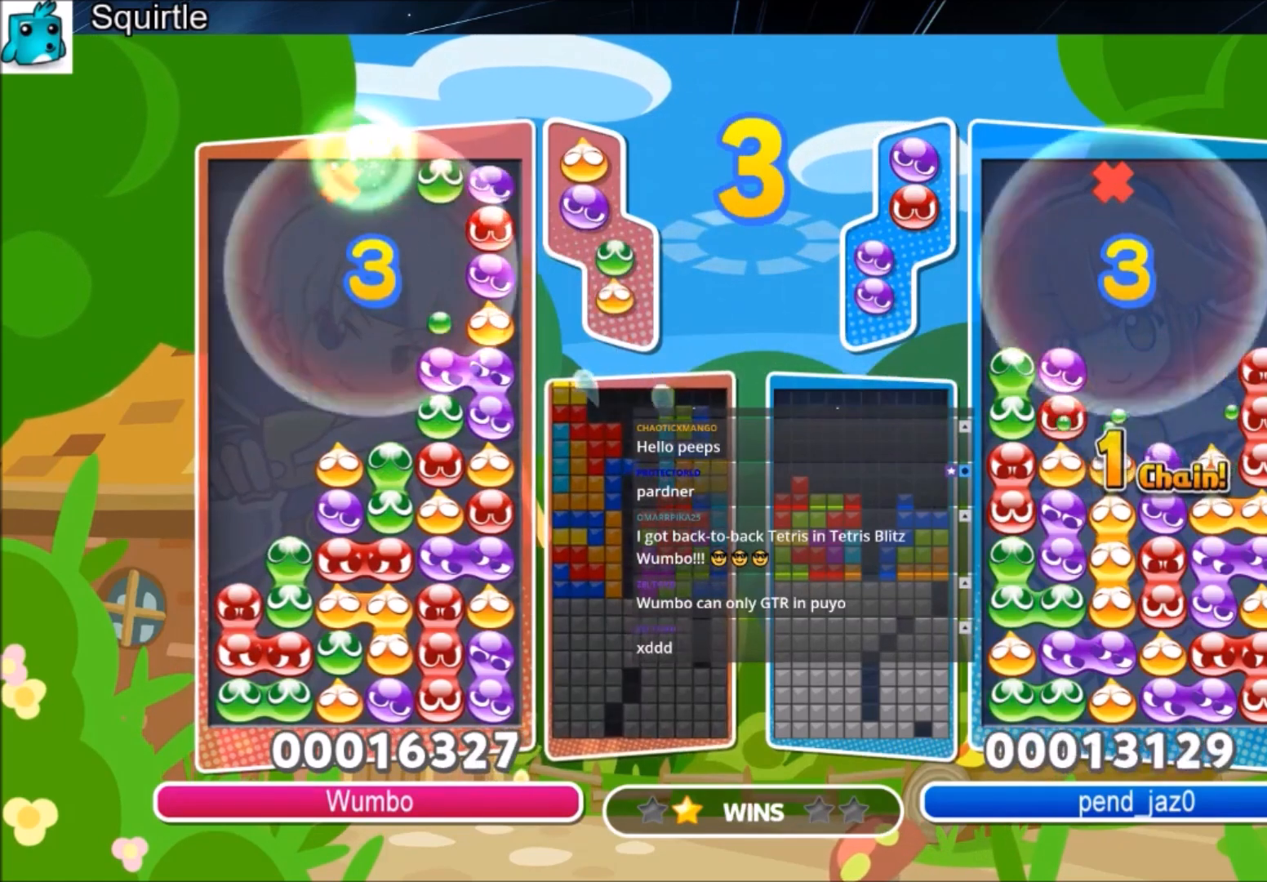
{"keys": ["right", "up"], "events": [[134, "up", "down"], [134, "z", "up"]]}
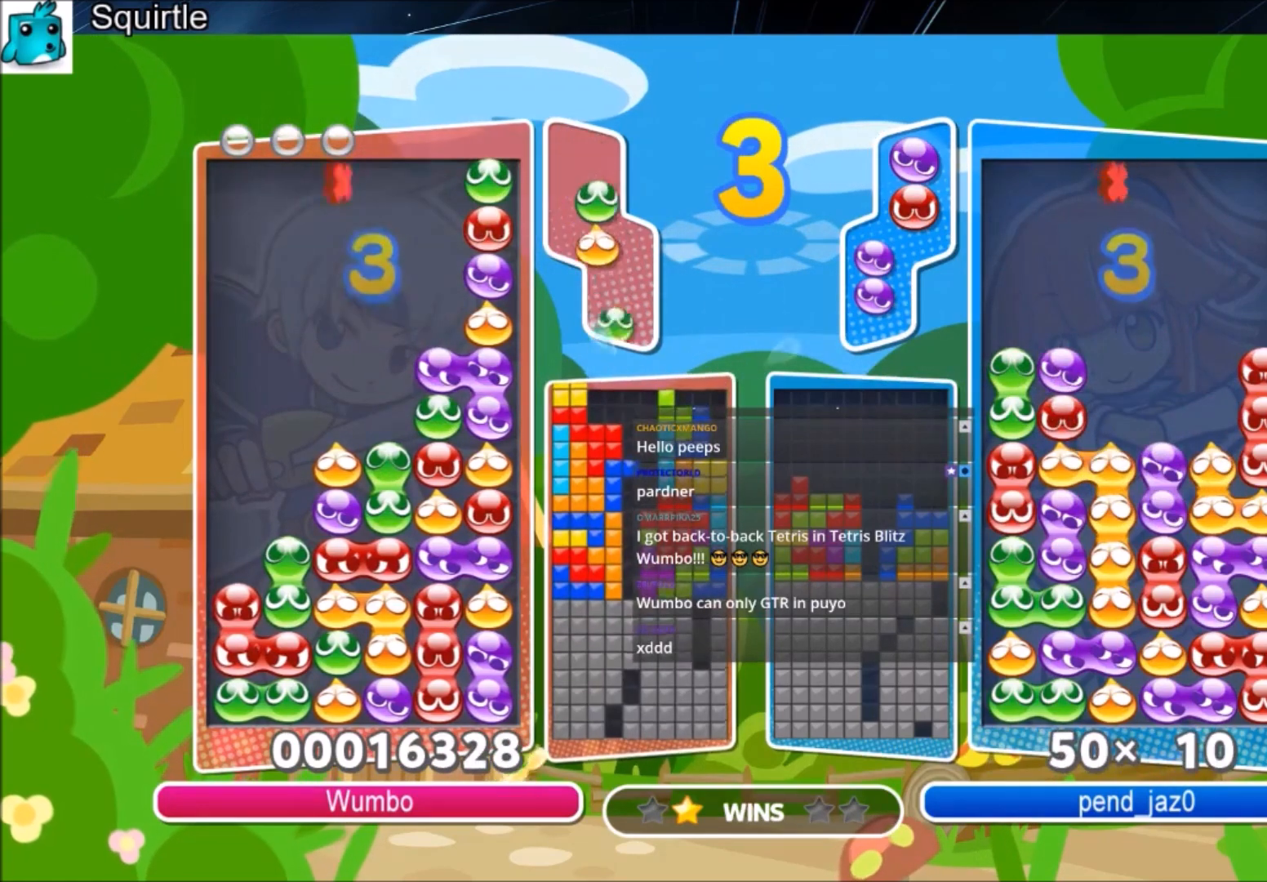
{"keys": ["right"], "events": [[400, "up", "up"], [400, "z", "down"], [500, "z", "up"]]}
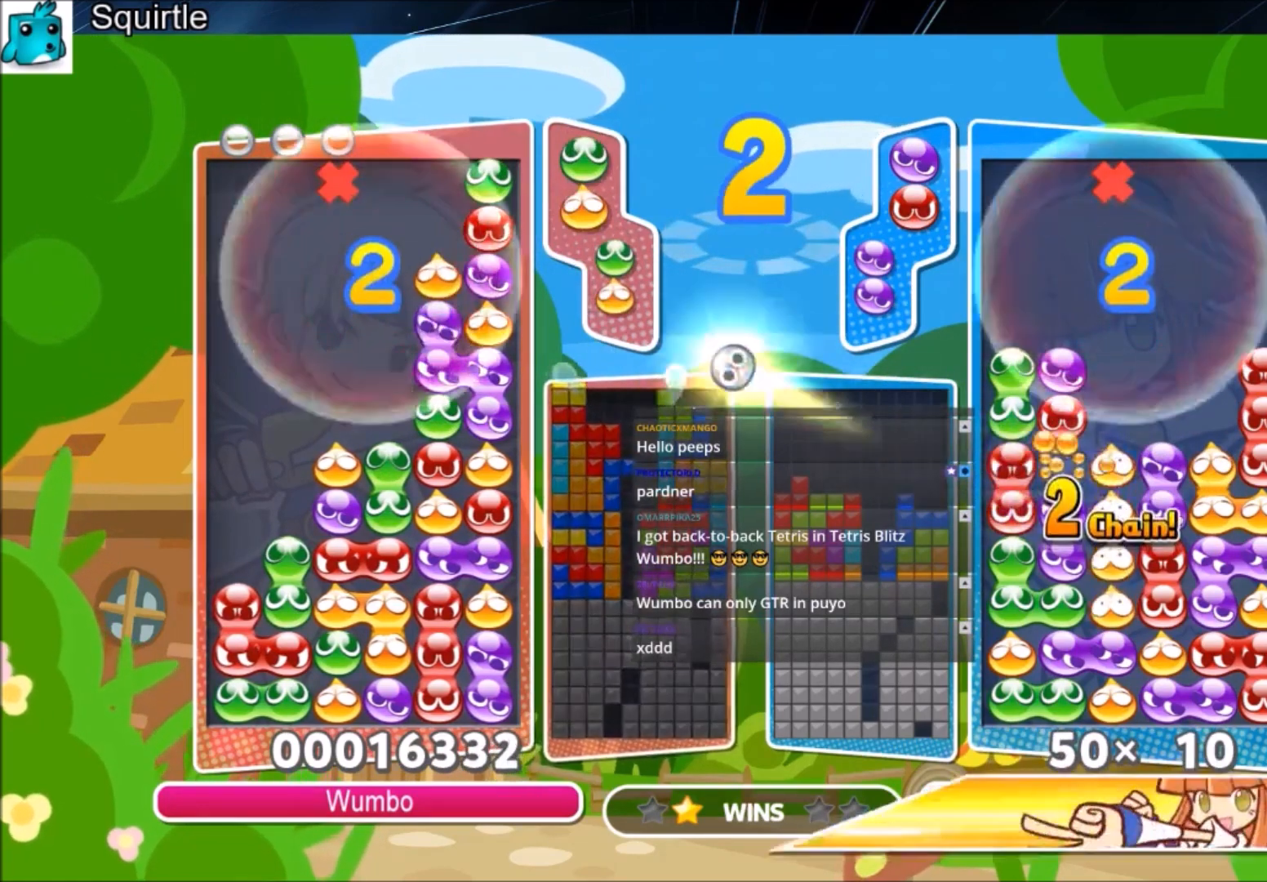
{"keys": ["right"], "events": []}